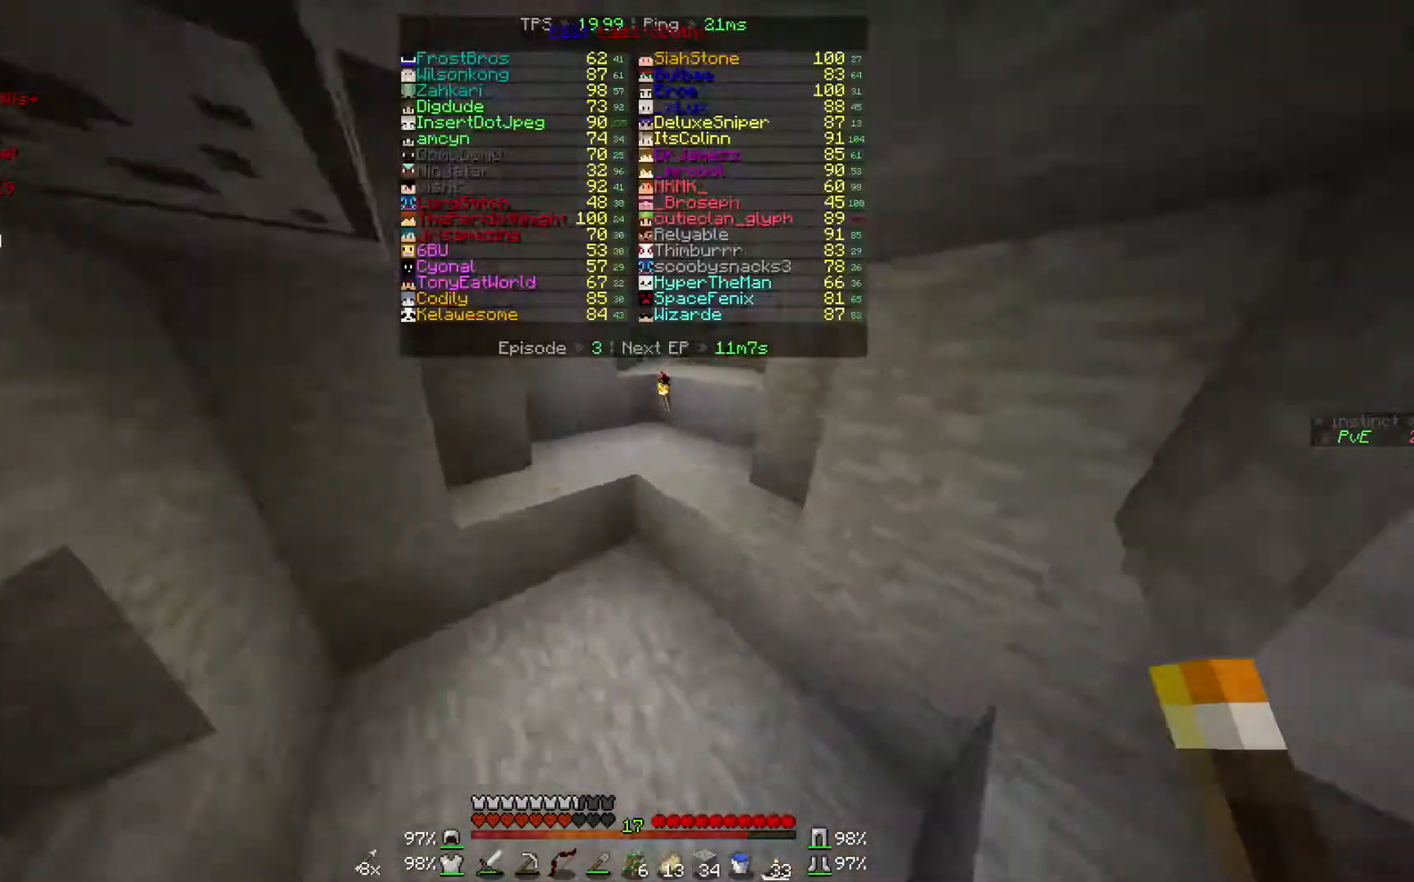
Gameplay with keyboard and mouse; each line is a JSON object with the keys and mouse buttons held at the frame after it. "events" lists presses ("down") and releases ("up") of "a", "d", "s", "w", "mouse_left" and "mouse_right" between this image and that frame as [ms after this image, input, new state], when the widget could be followed in between. "mouse_left", "mouse_right" = the "left", "right" buttons of the "mouse" list. No other keys are recorded. Fast repeated clicks can show as one long hold. Mouse movement is not recorded.
{"keys": ["w"], "mouse": [], "events": []}
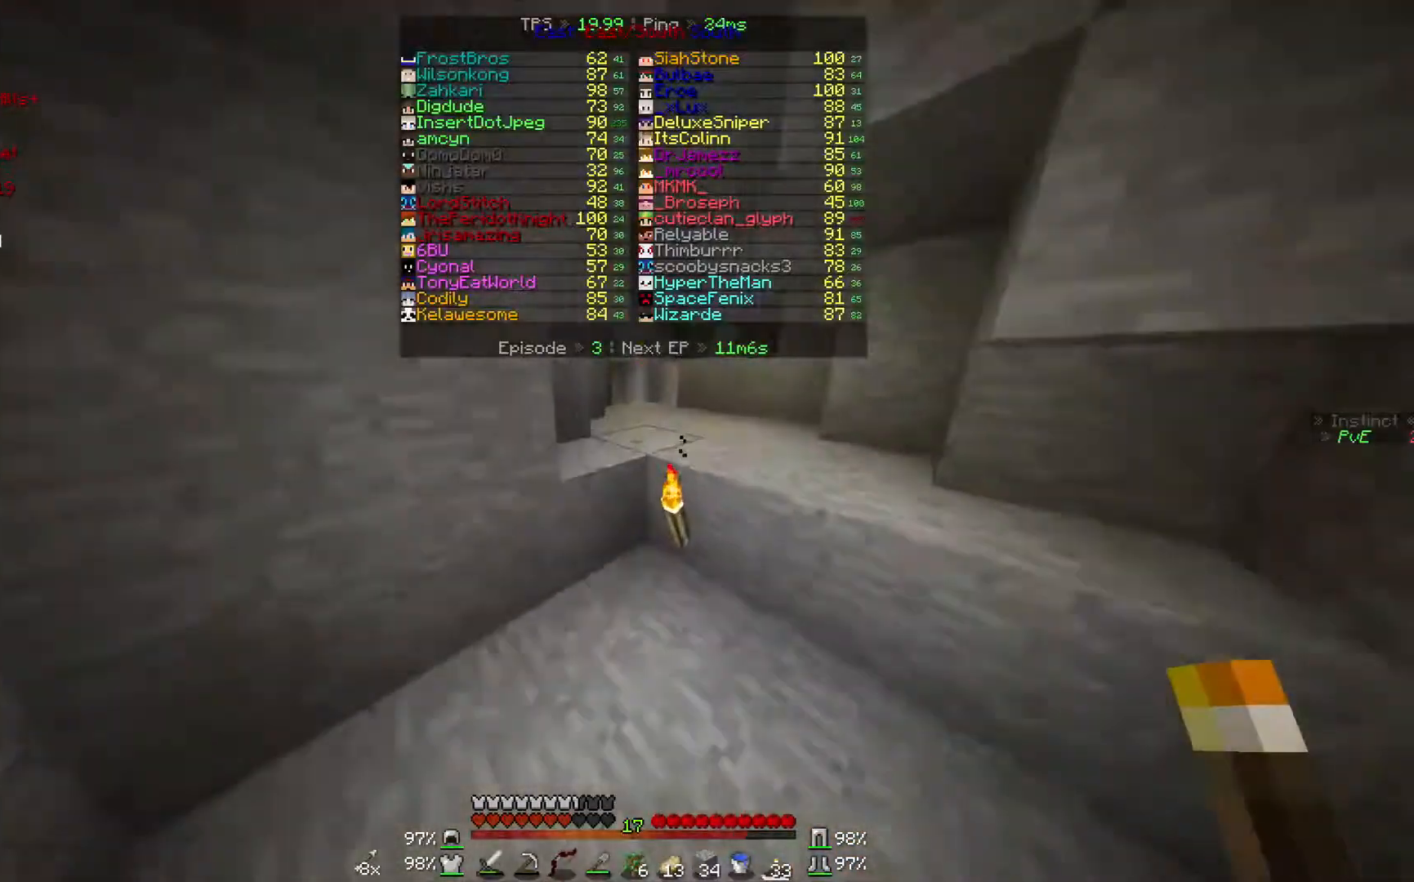
{"keys": ["w"], "mouse": [], "events": [[267, "d", "down"], [500, "d", "up"]]}
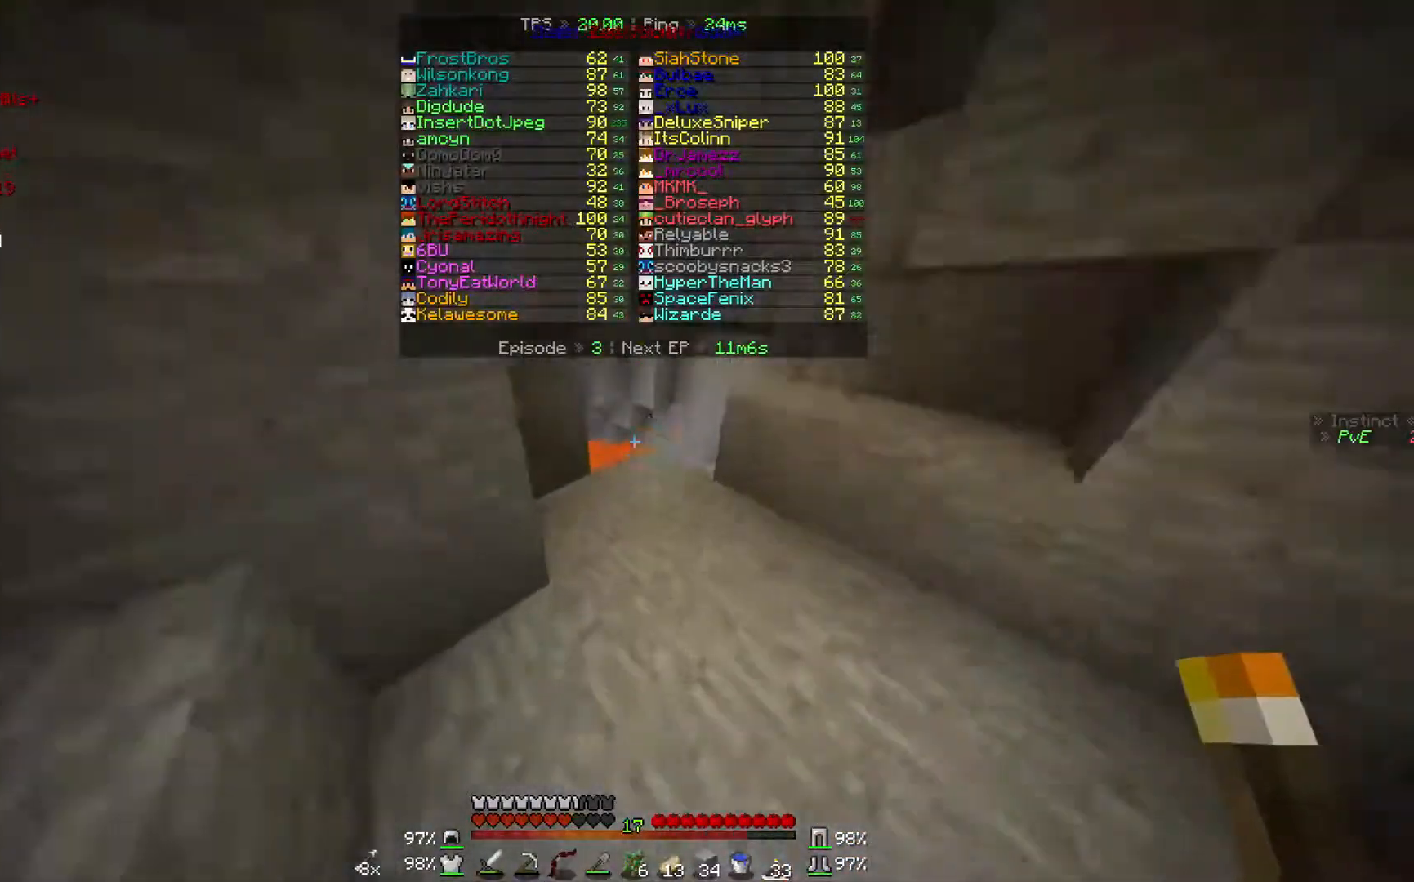
{"keys": [], "mouse": [], "events": [[200, "w", "up"], [367, "w", "down"], [500, "w", "up"]]}
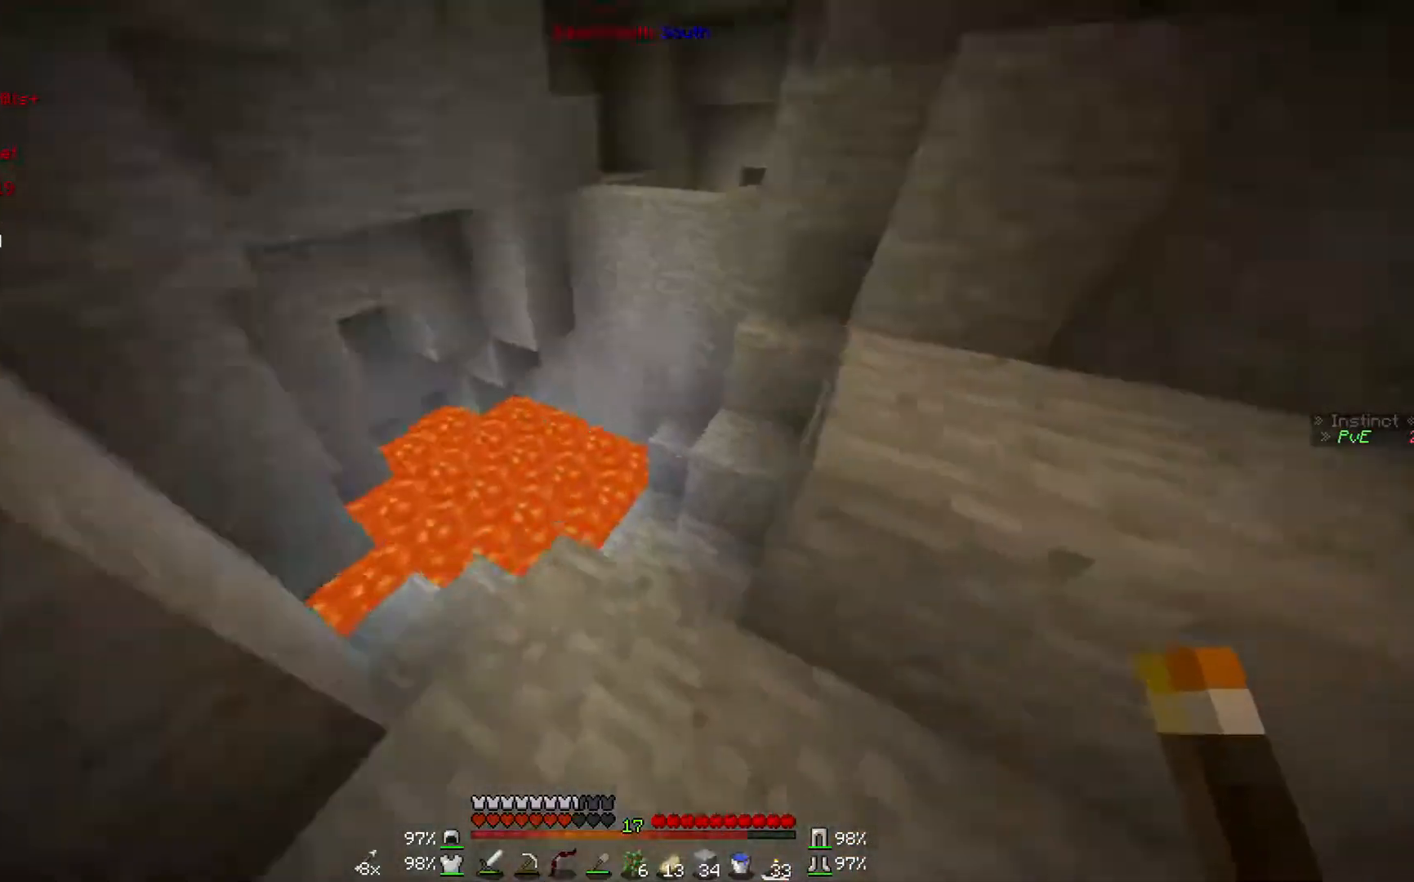
{"keys": [], "mouse": [], "events": [[200, "w", "down"], [500, "w", "up"]]}
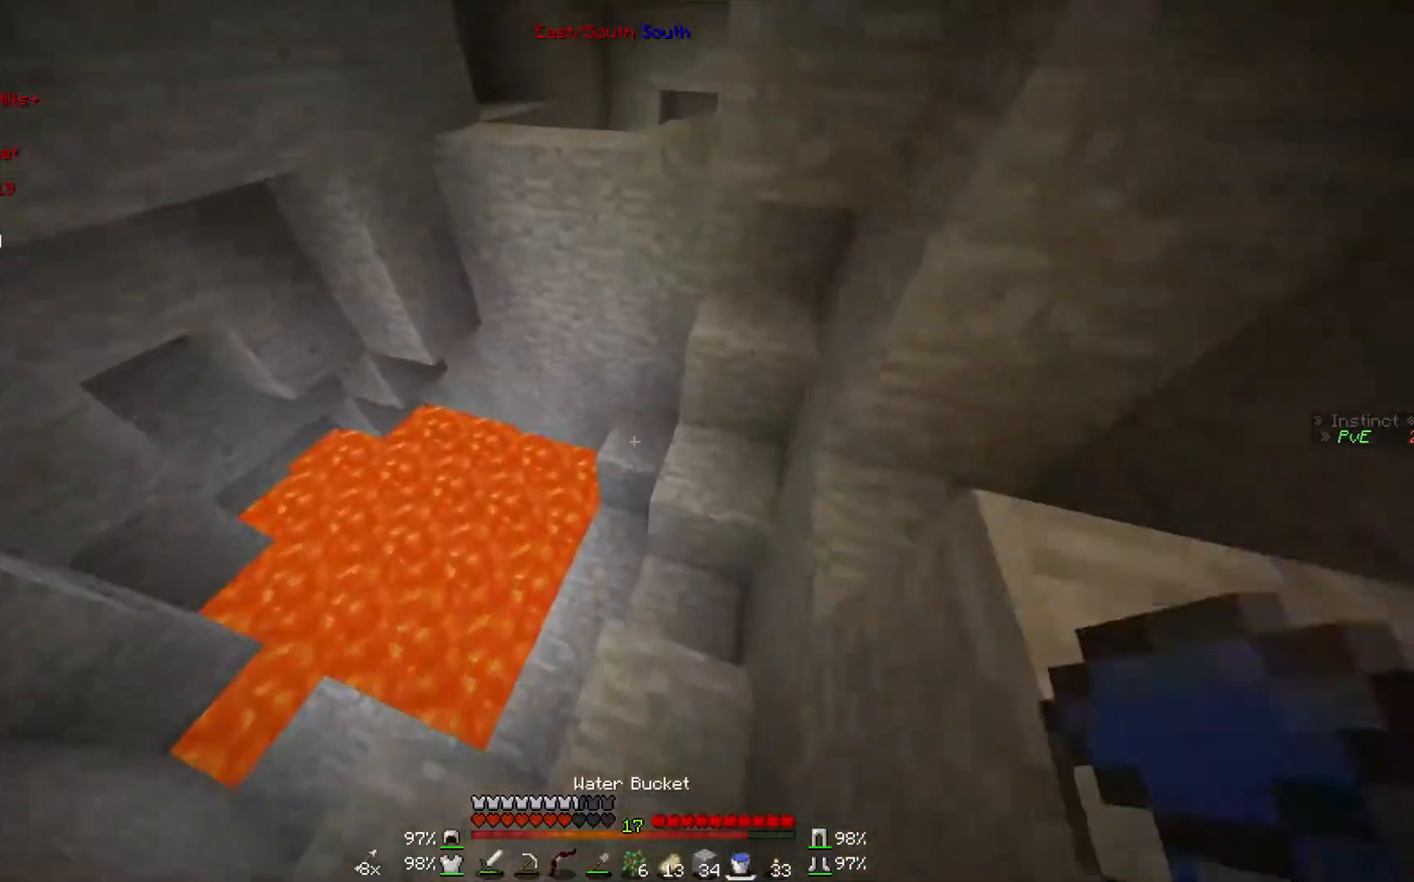
{"keys": [], "mouse": [], "events": [[100, "mouse_right", "down"], [267, "mouse_right", "up"]]}
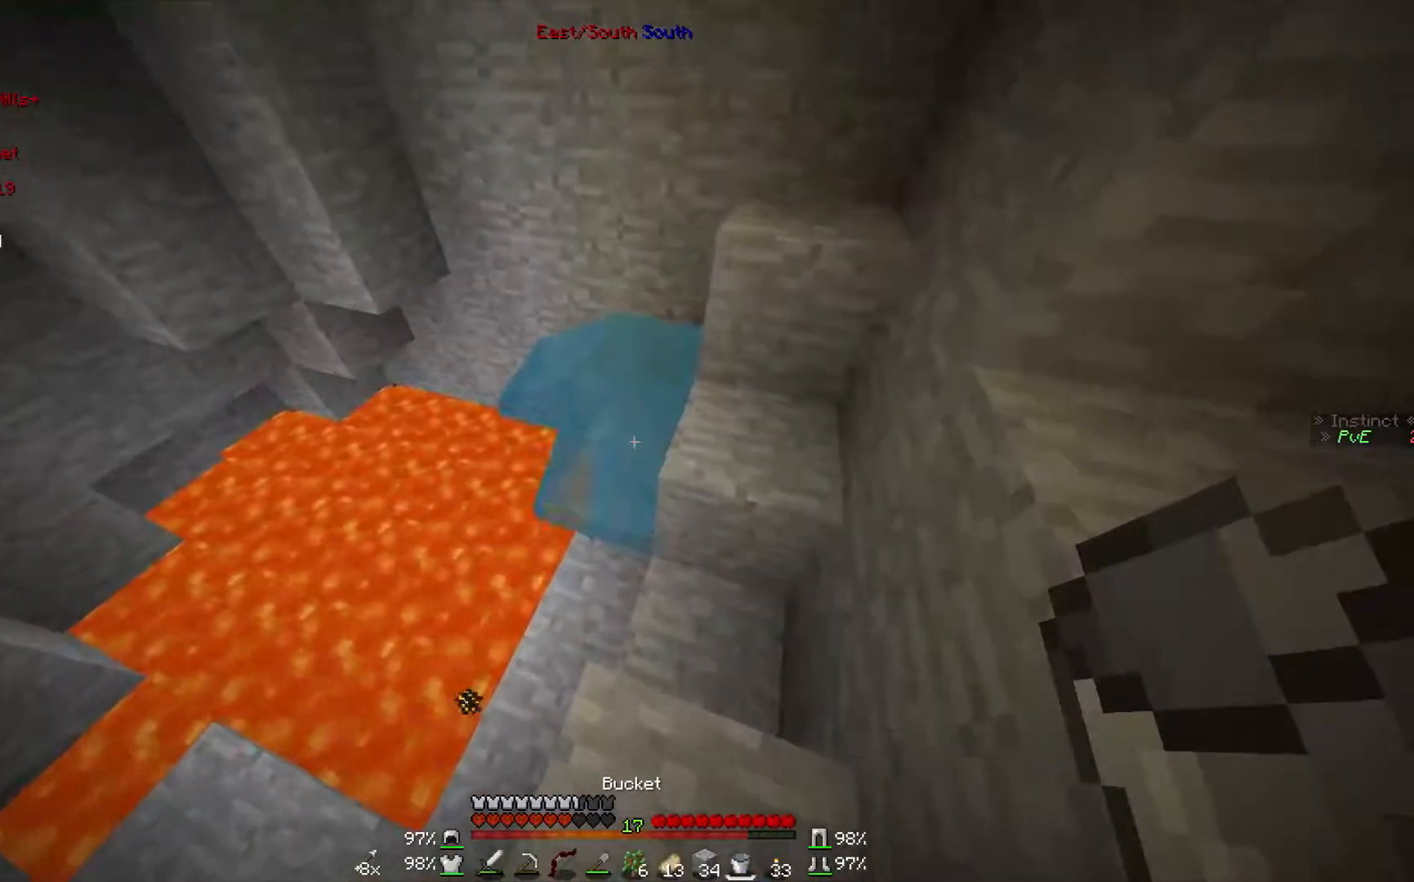
{"keys": ["d", "w"], "mouse": [], "events": [[167, "d", "down"], [167, "w", "down"], [267, "mouse_right", "down"], [433, "mouse_right", "up"]]}
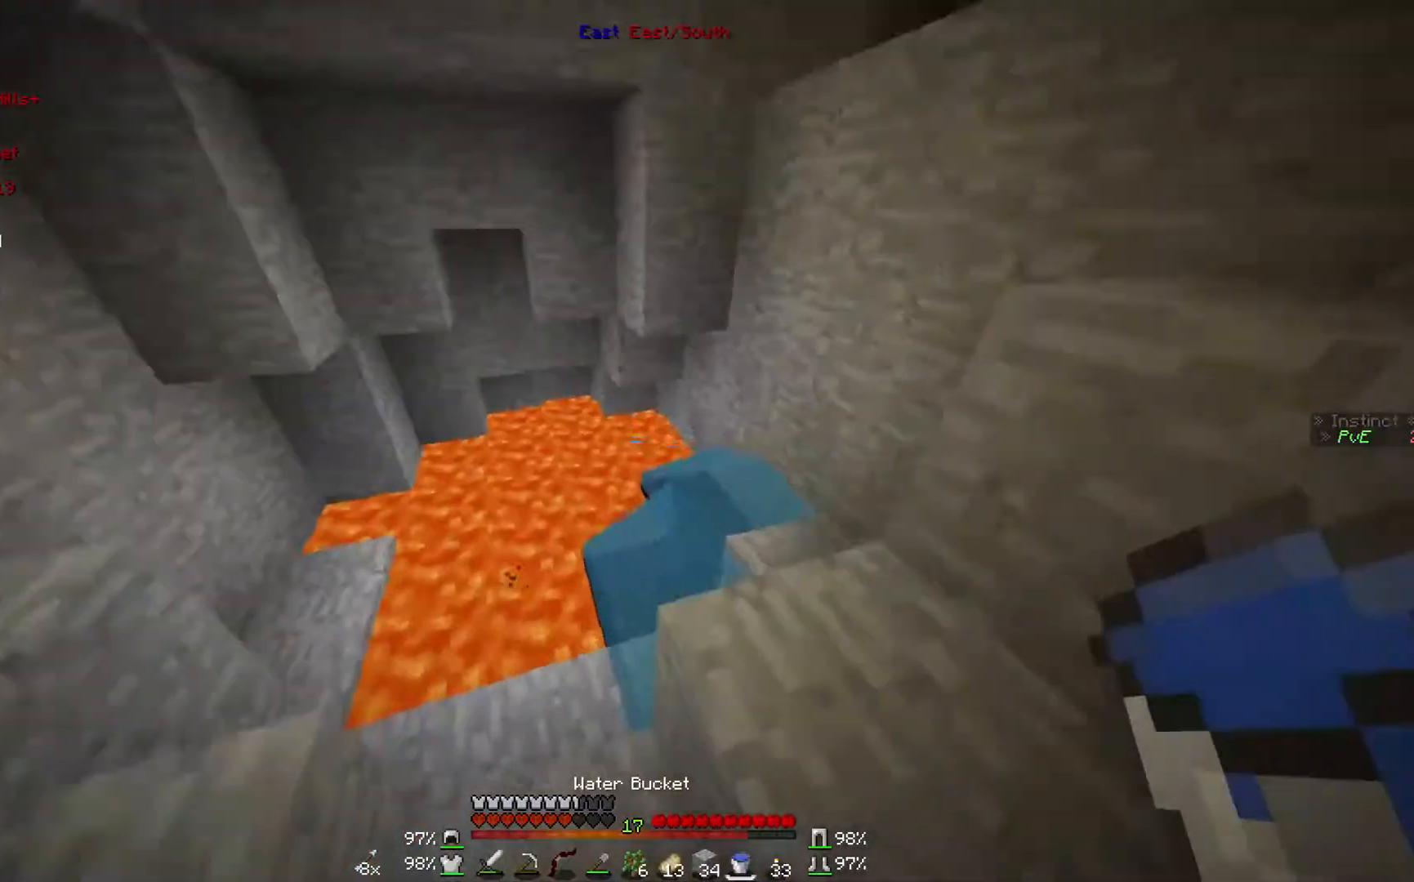
{"keys": [], "mouse": [], "events": [[67, "d", "up"], [200, "w", "up"]]}
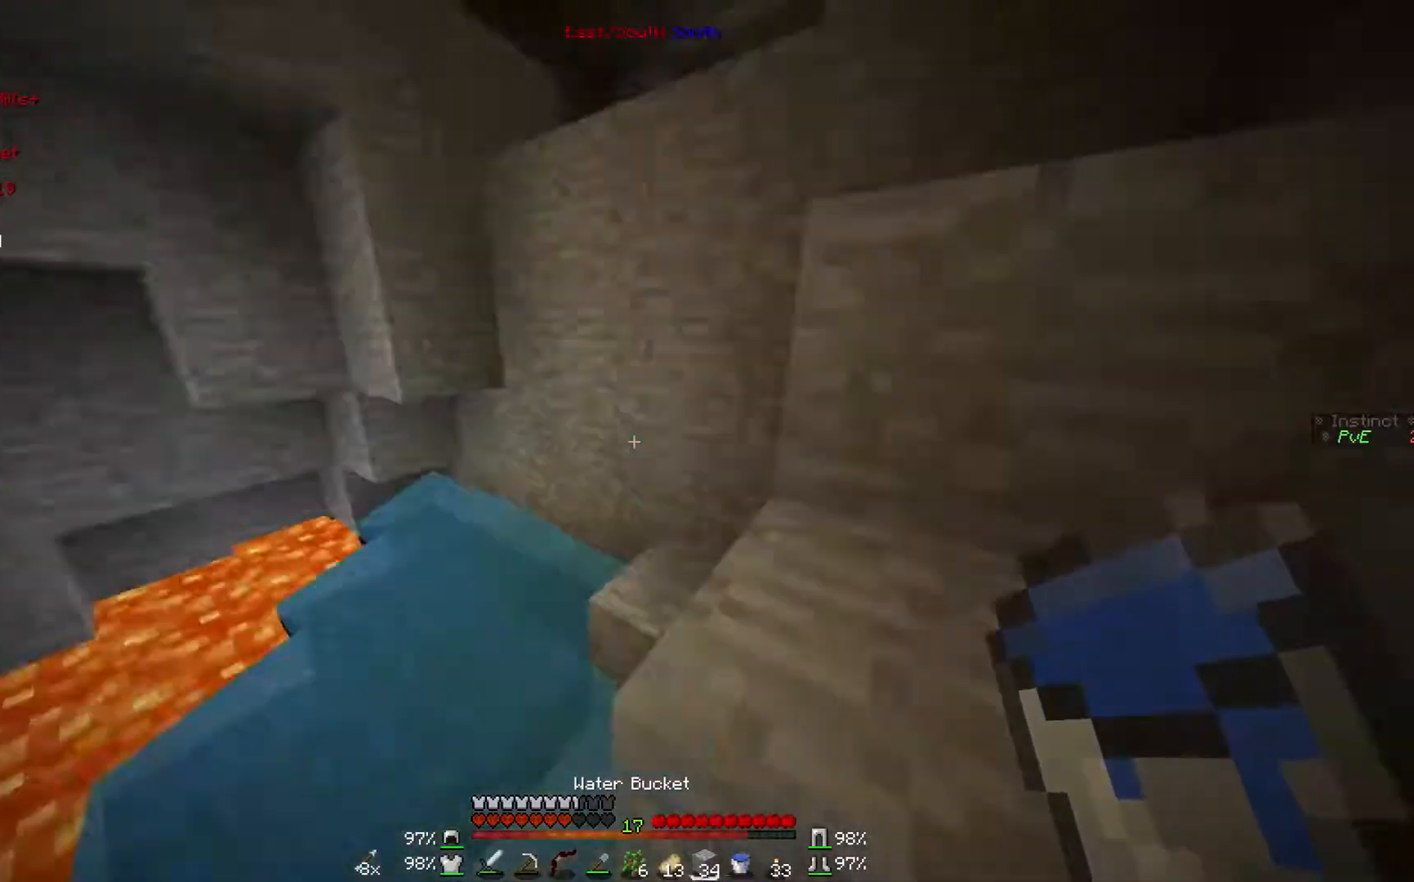
{"keys": ["w"], "mouse": [], "events": [[100, "w", "down"]]}
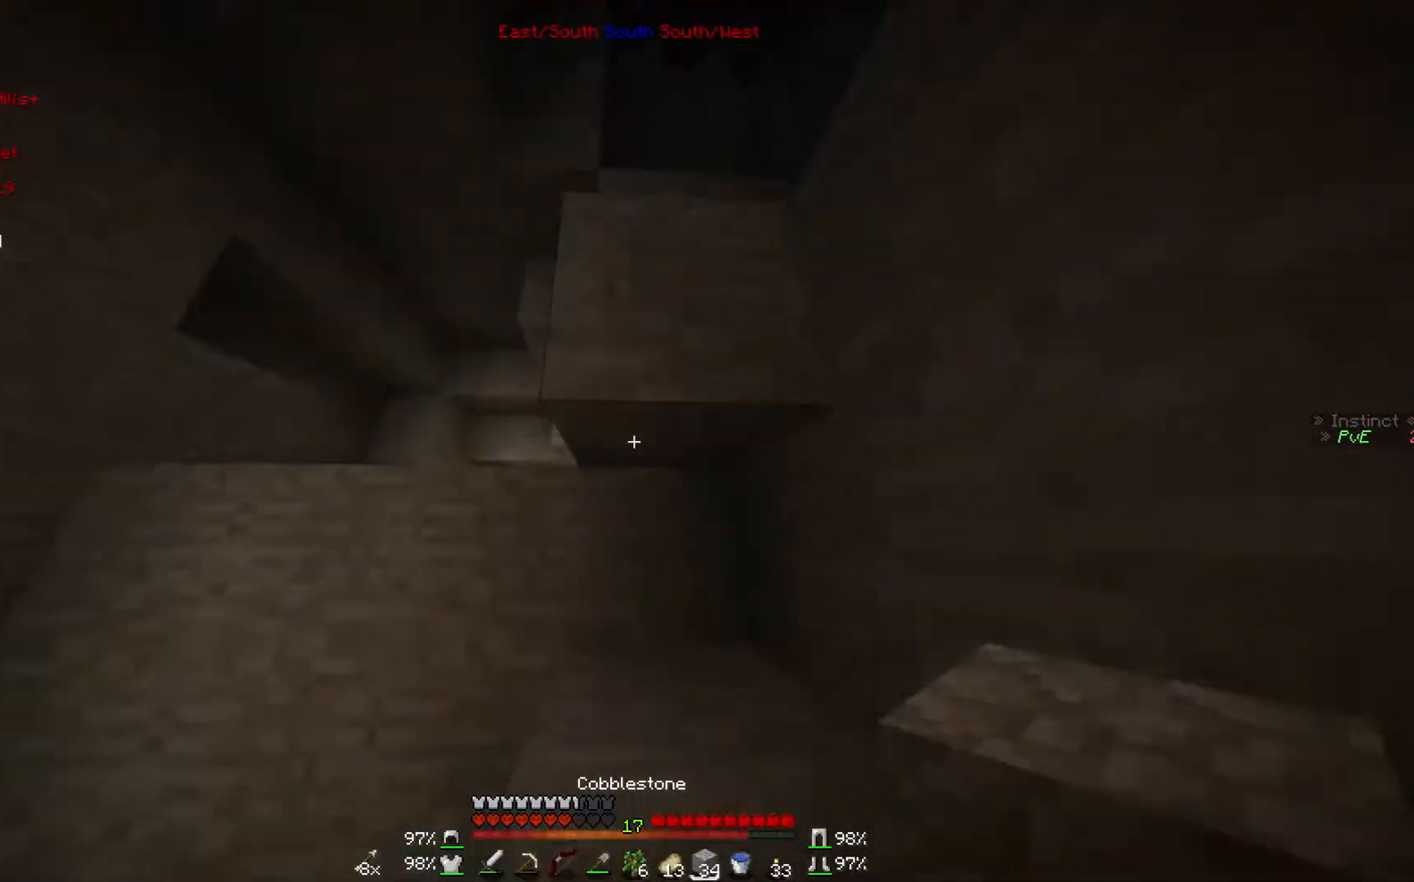
{"keys": ["w"], "mouse": [], "events": [[333, "mouse_right", "down"], [467, "mouse_right", "up"]]}
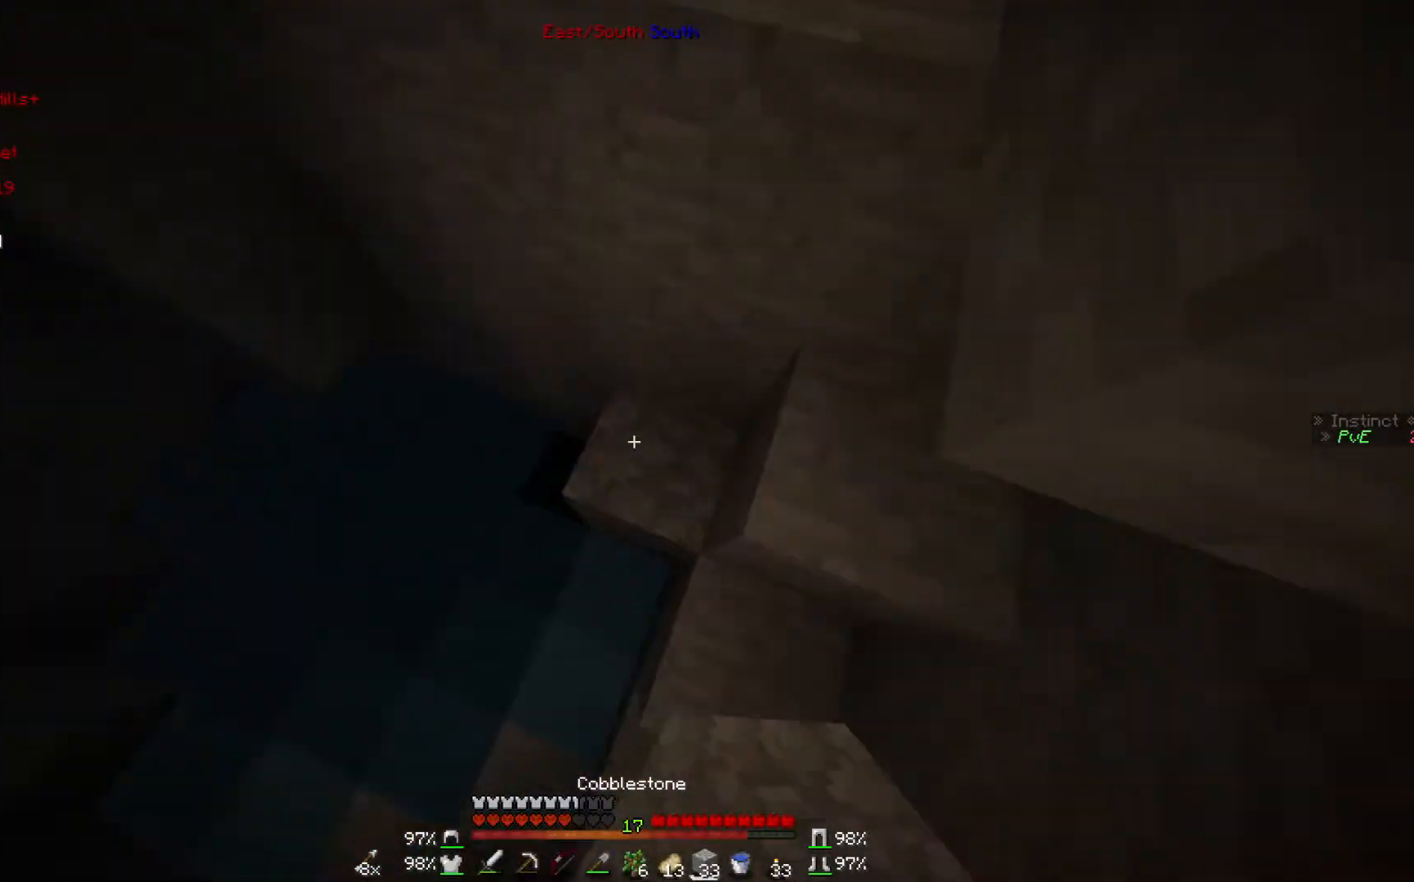
{"keys": ["w"], "mouse": ["right"], "events": [[133, "d", "down"], [133, "mouse_right", "down"], [267, "mouse_right", "up"], [300, "d", "up"], [467, "mouse_right", "down"]]}
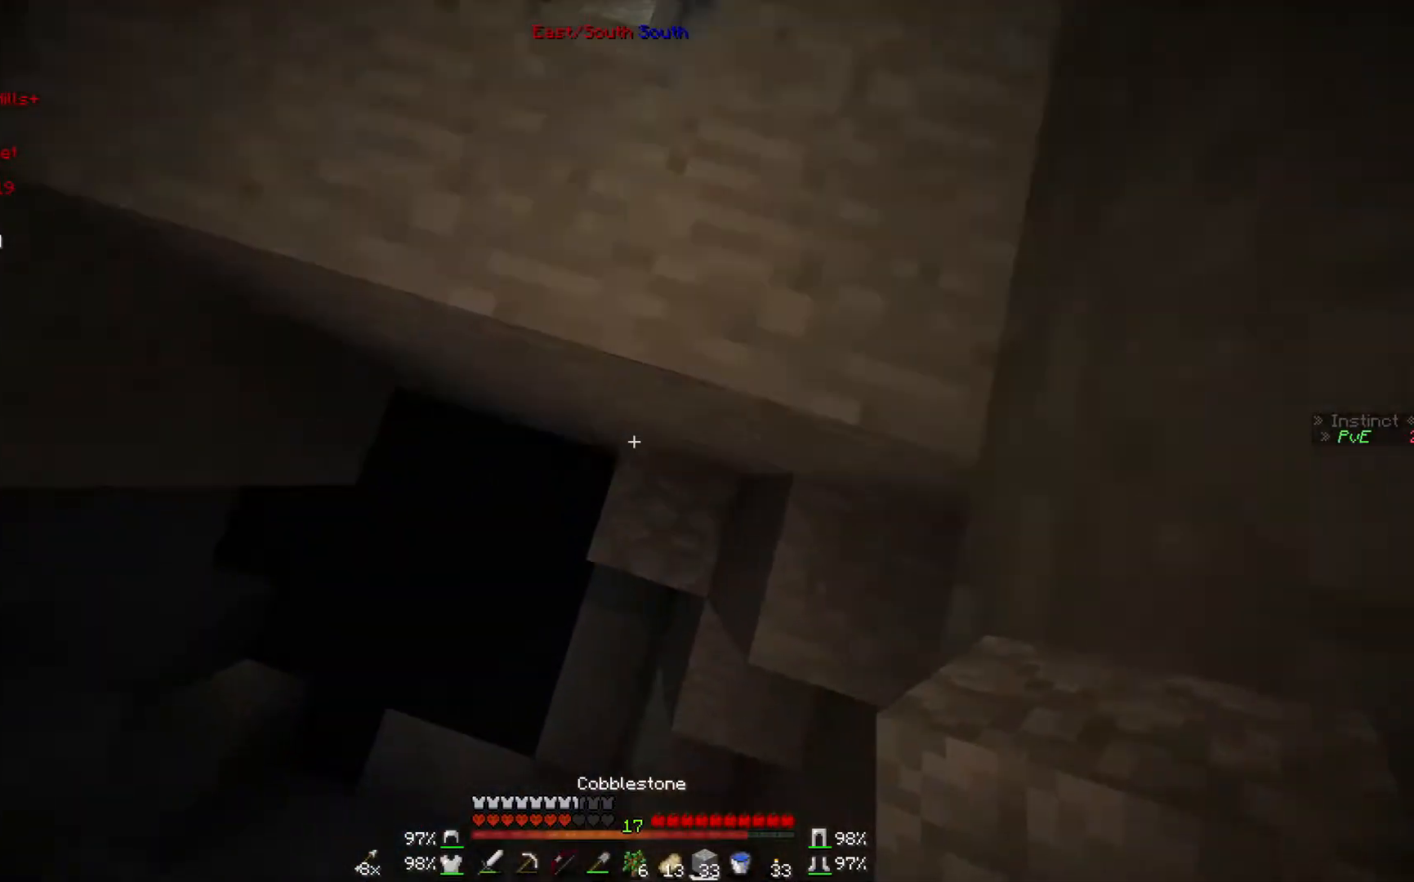
{"keys": ["d", "w"], "mouse": ["right"], "events": [[133, "mouse_right", "up"], [267, "d", "down"], [500, "mouse_right", "down"]]}
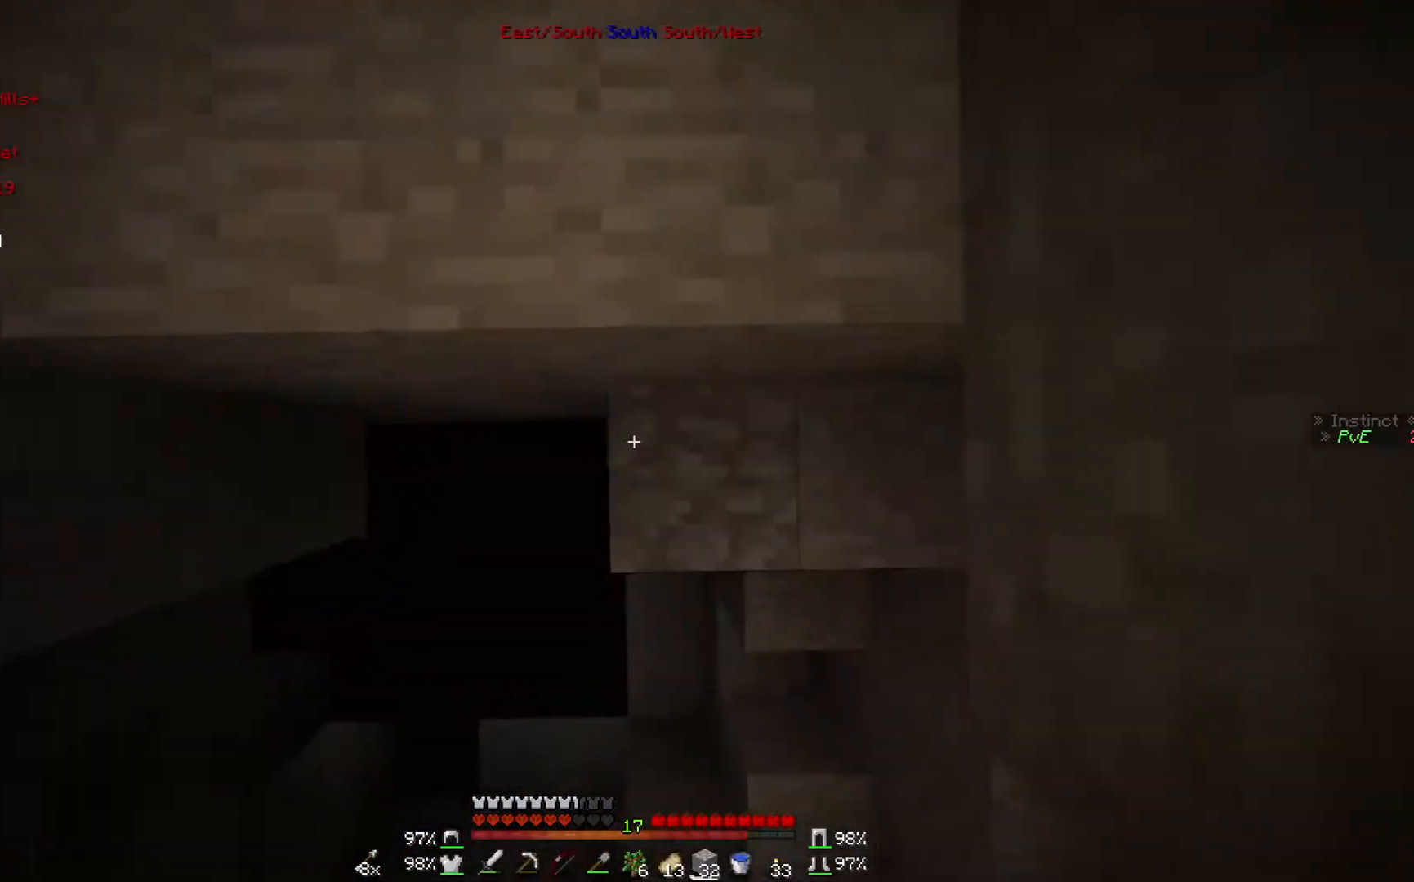
{"keys": ["w"], "mouse": [], "events": [[133, "mouse_right", "up"], [167, "d", "up"]]}
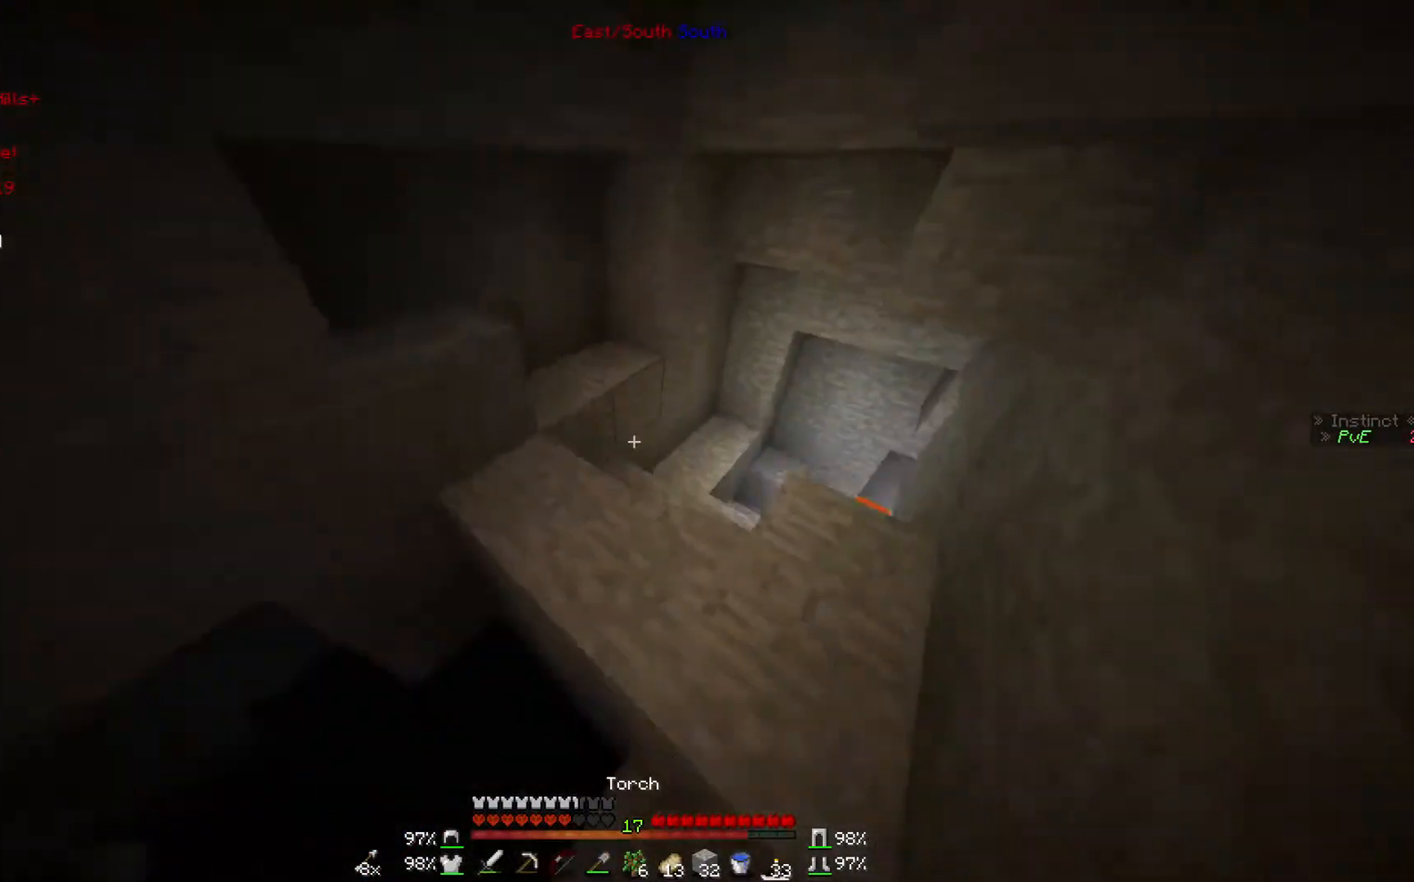
{"keys": ["w"], "mouse": [], "events": [[67, "mouse_right", "down"], [200, "mouse_right", "up"]]}
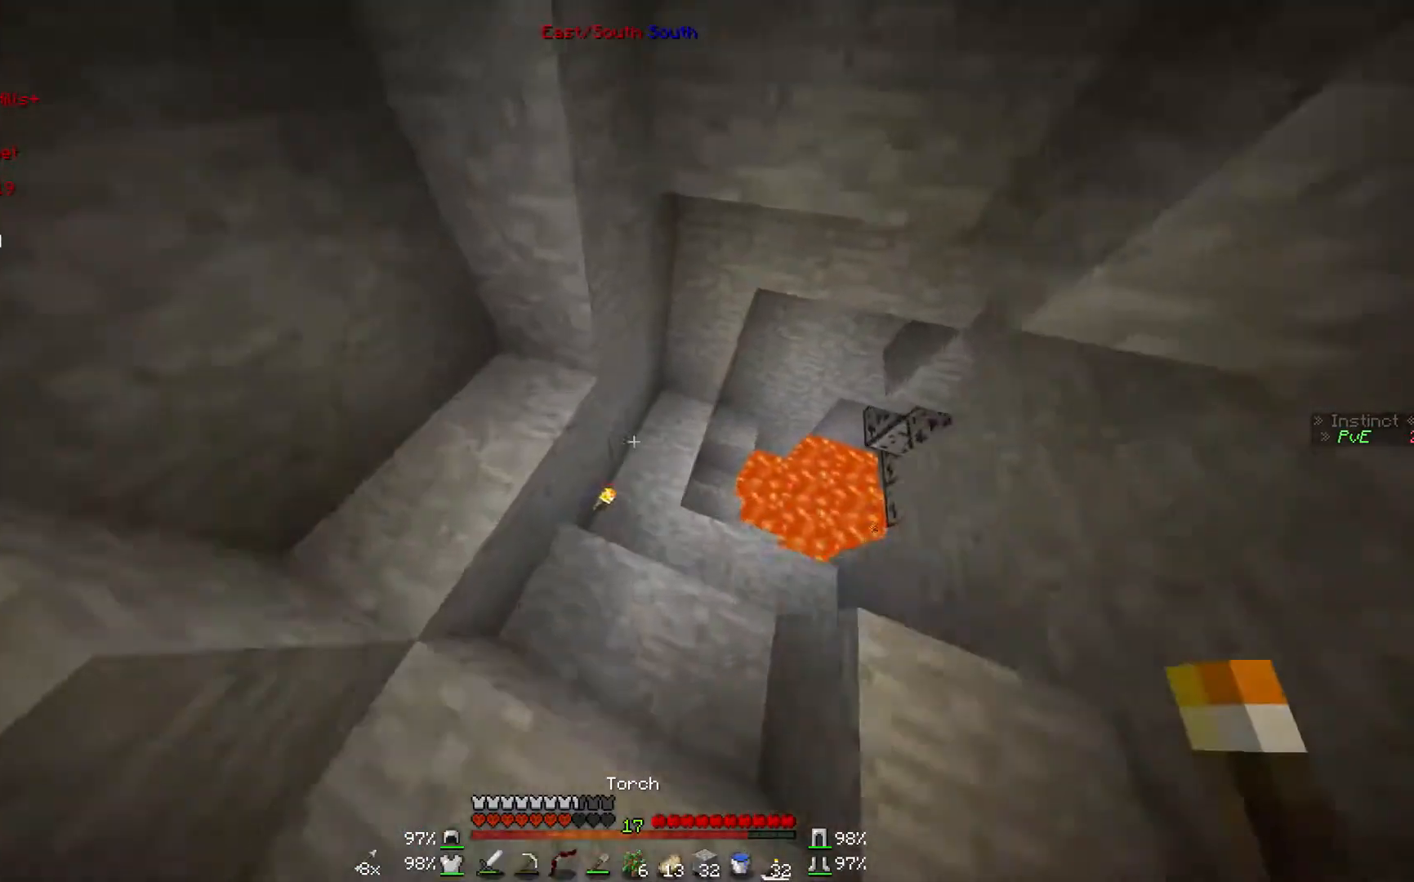
{"keys": [], "mouse": [], "events": [[467, "w", "up"]]}
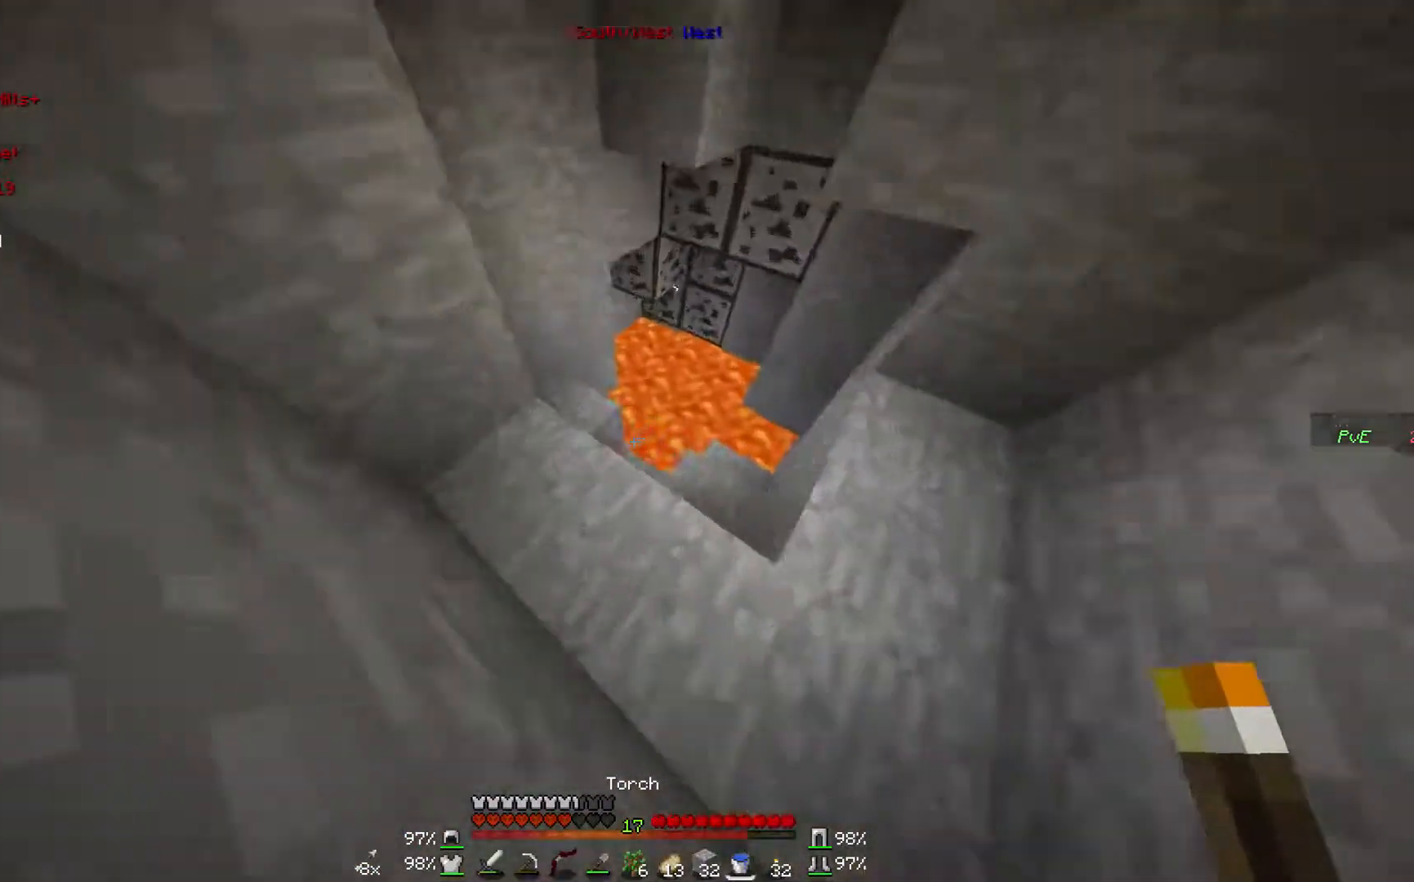
{"keys": [], "mouse": [], "events": [[200, "w", "down"], [367, "mouse_right", "down"], [367, "w", "up"], [500, "mouse_right", "up"]]}
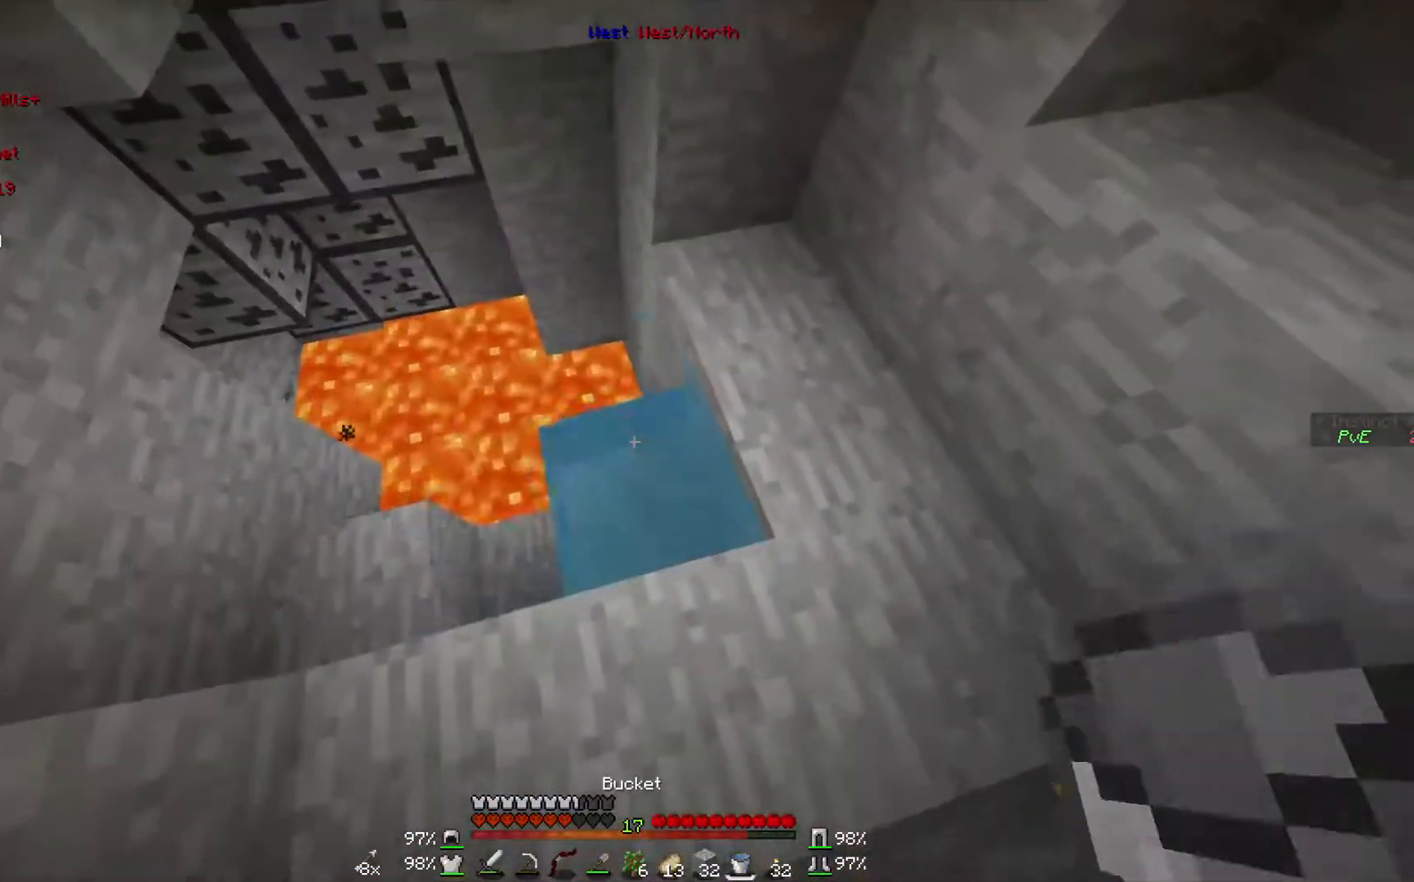
{"keys": [], "mouse": ["right"], "events": [[500, "mouse_right", "down"]]}
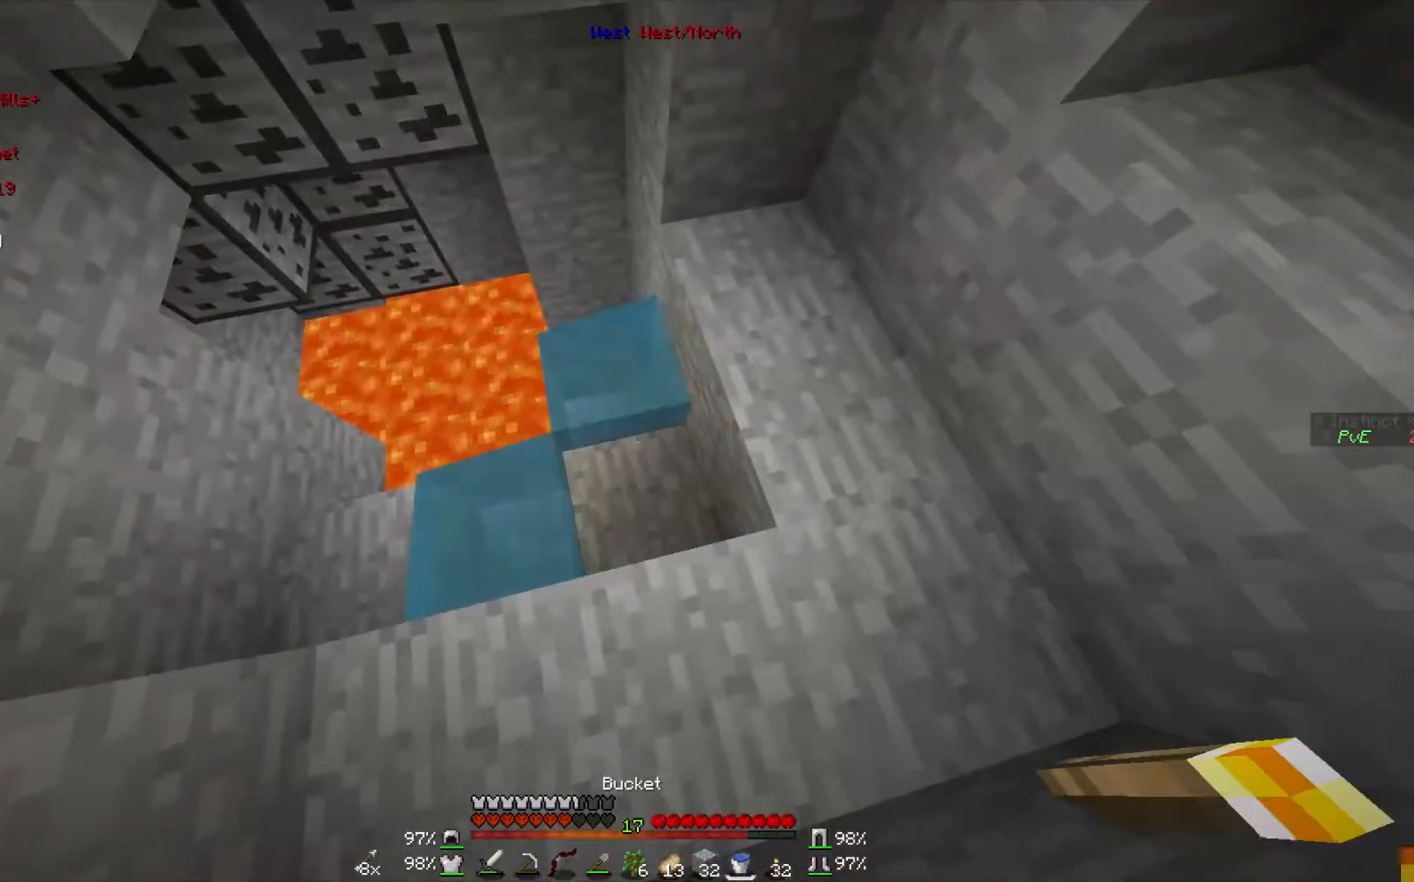
{"keys": [], "mouse": [], "events": [[167, "mouse_right", "up"], [267, "w", "down"], [500, "w", "up"]]}
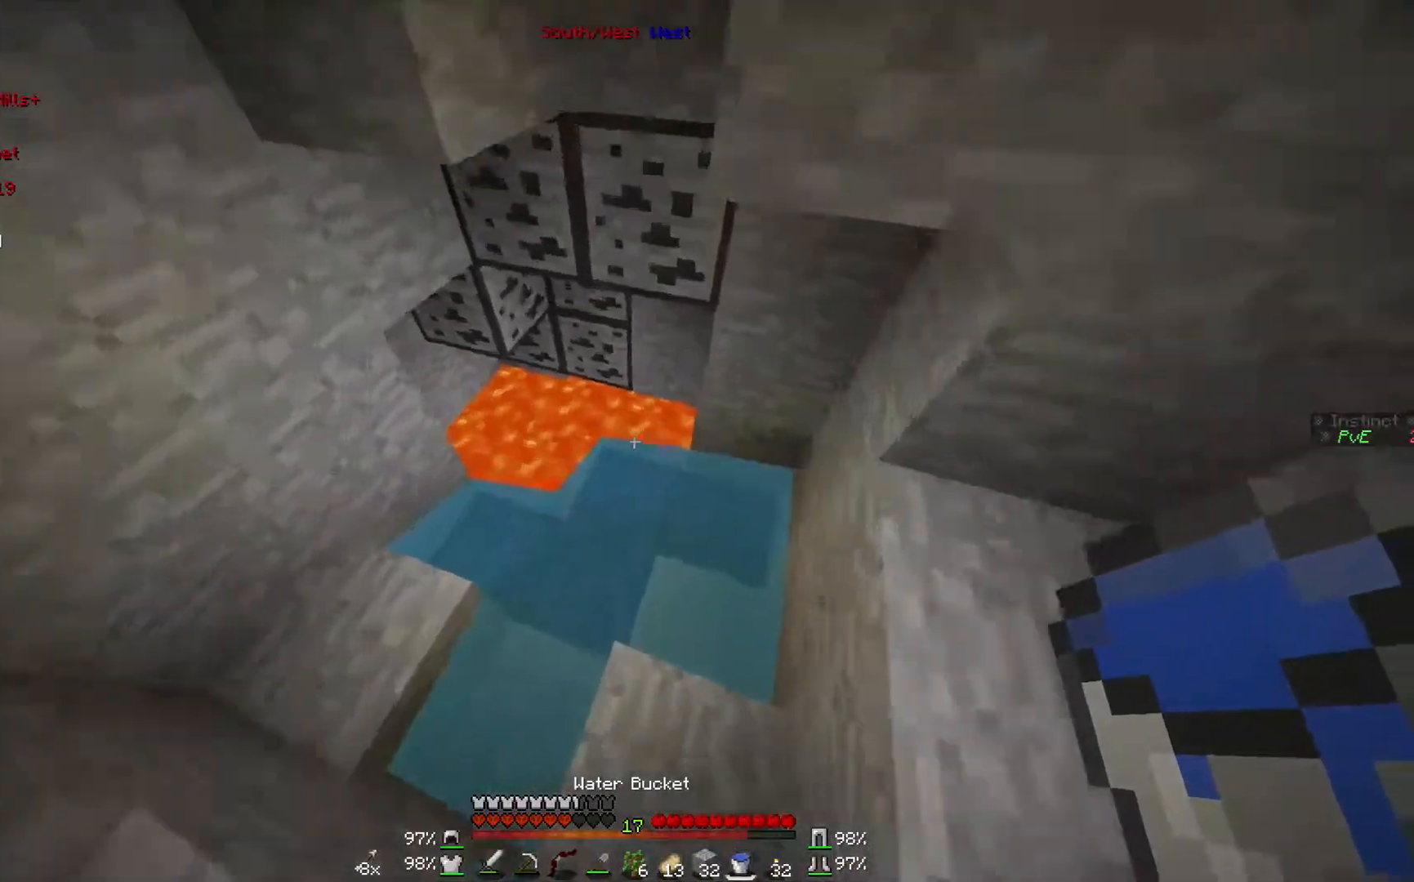
{"keys": ["w"], "mouse": [], "events": [[400, "w", "down"]]}
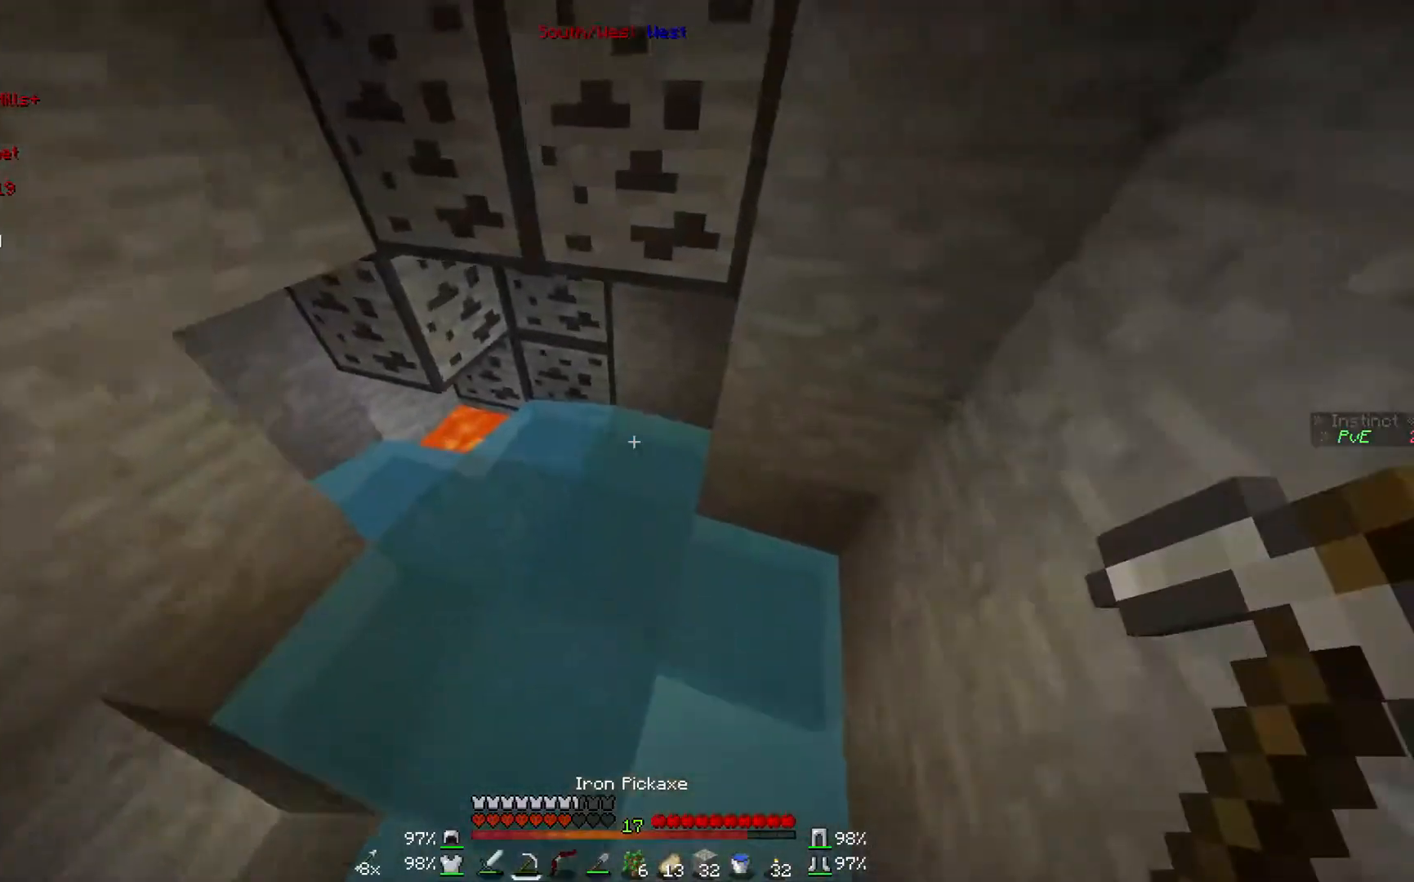
{"keys": ["w"], "mouse": ["left"], "events": [[200, "mouse_left", "down"]]}
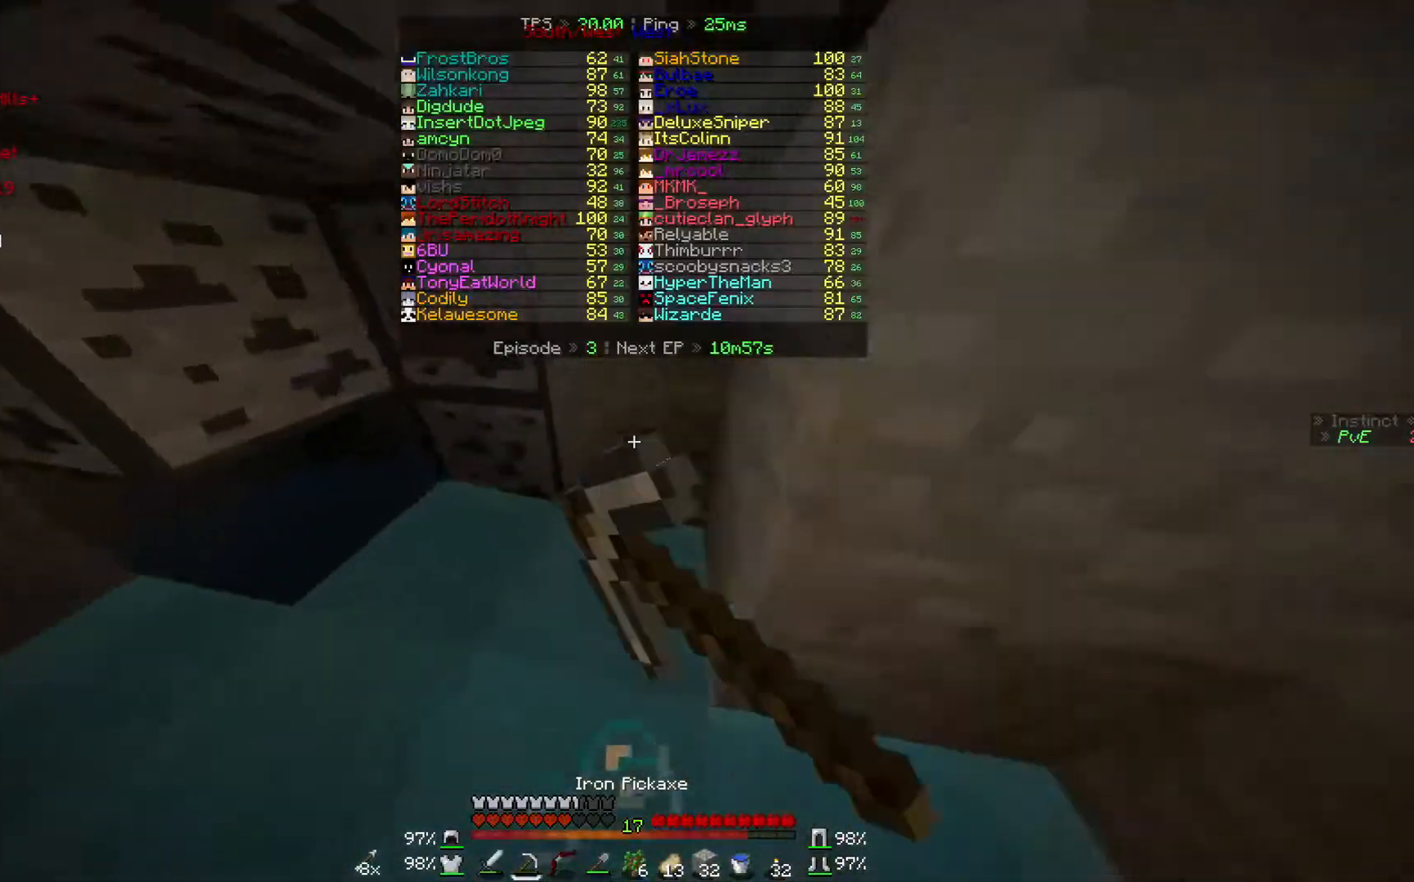
{"keys": [], "mouse": ["left"], "events": [[500, "w", "up"]]}
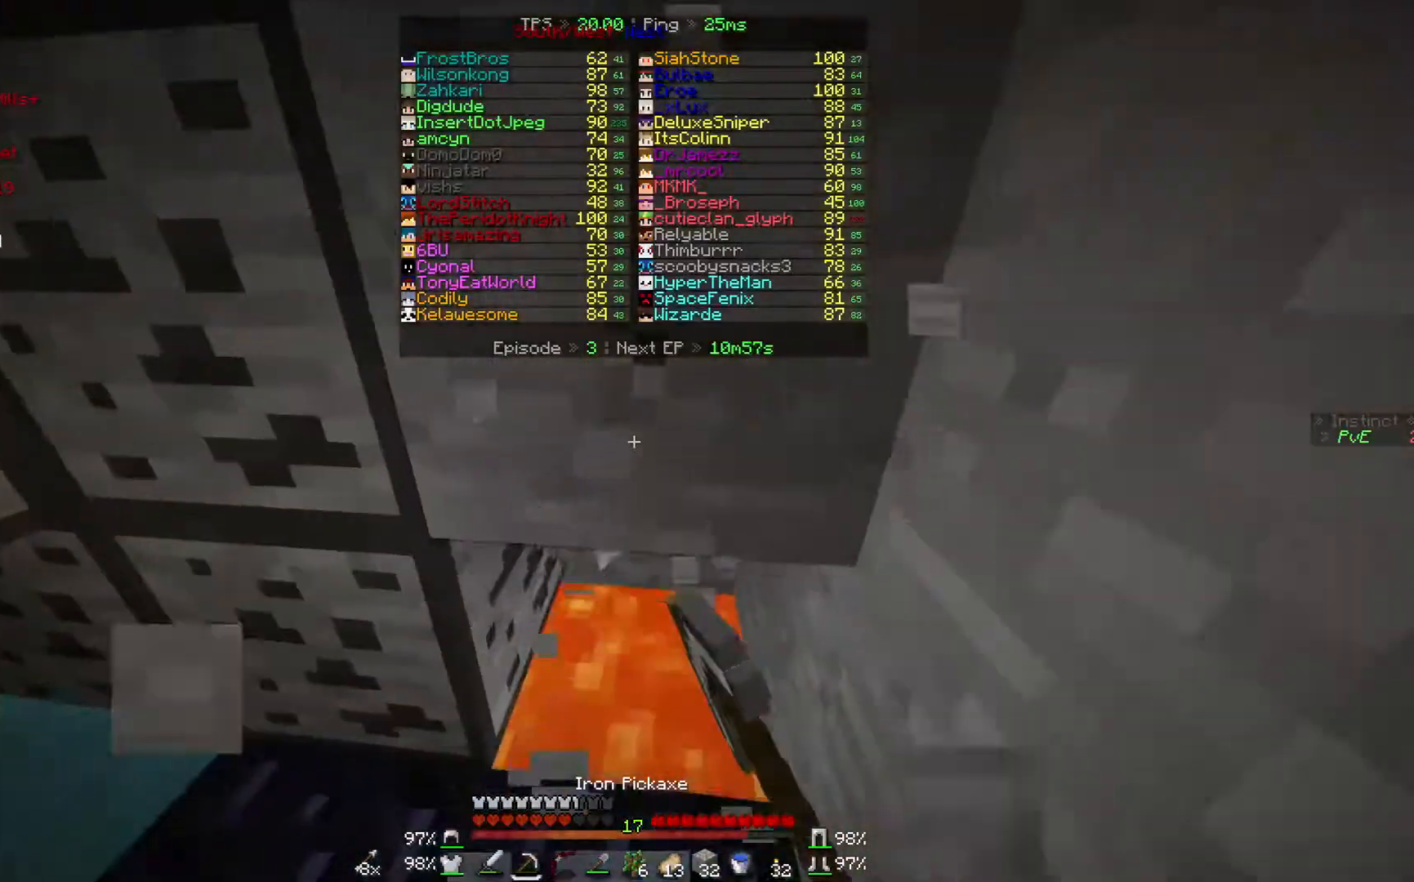
{"keys": ["s"], "mouse": ["left"], "events": [[367, "s", "down"]]}
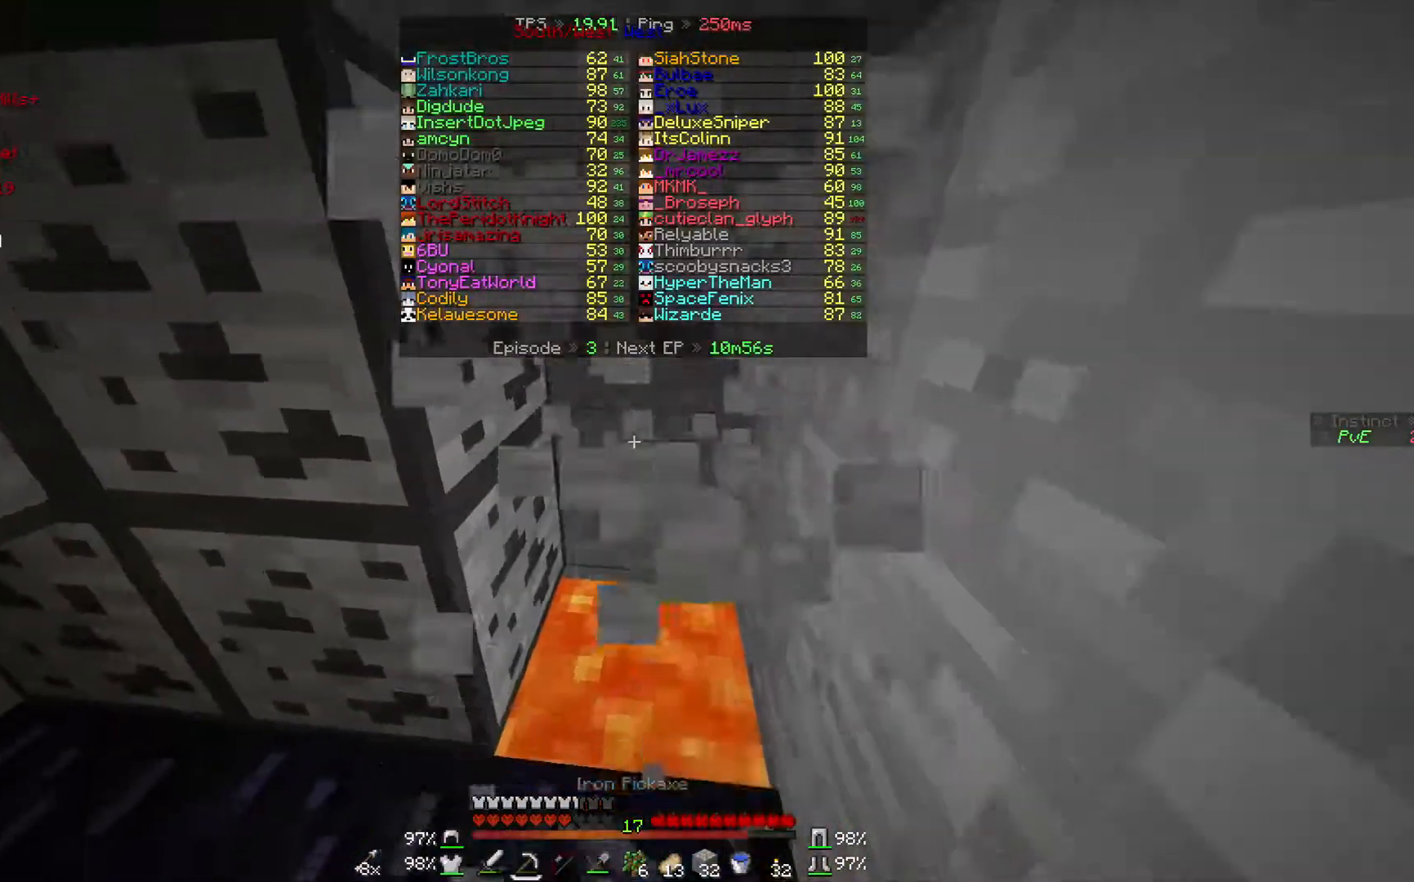
{"keys": [], "mouse": [], "events": [[100, "s", "up"], [300, "mouse_left", "up"]]}